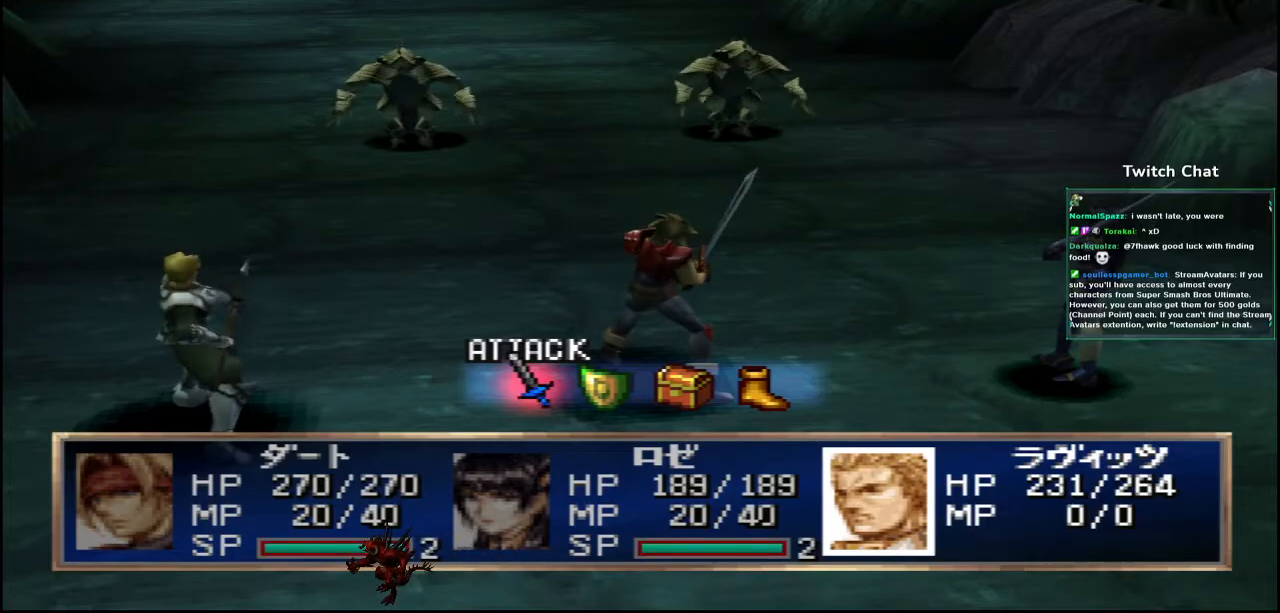
Gameplay with a controller (PlayStation layout); each line is a JSON object with the inputs held at the frame after it (dt_ms = milliseconds from this image to that frame). "events" lists button and stick changes between this image and that frame as [ms after this image, input, new state], when the widget could be followed in between.
{"dt_ms": 500, "buttons": [], "left_stick": "center", "right_stick": "center", "events": [[17, "CIRCLE", "down"], [200, "CIRCLE", "up"]]}
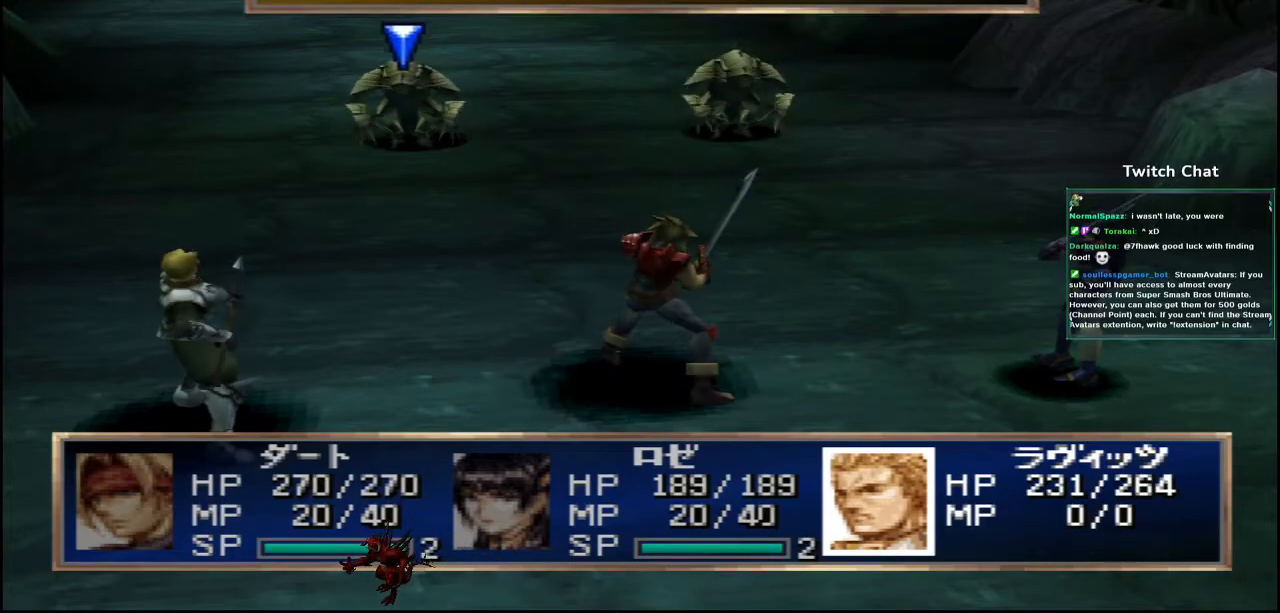
{"dt_ms": 500, "buttons": [], "left_stick": "center", "right_stick": "center", "events": [[33, "CIRCLE", "down"], [183, "CIRCLE", "up"]]}
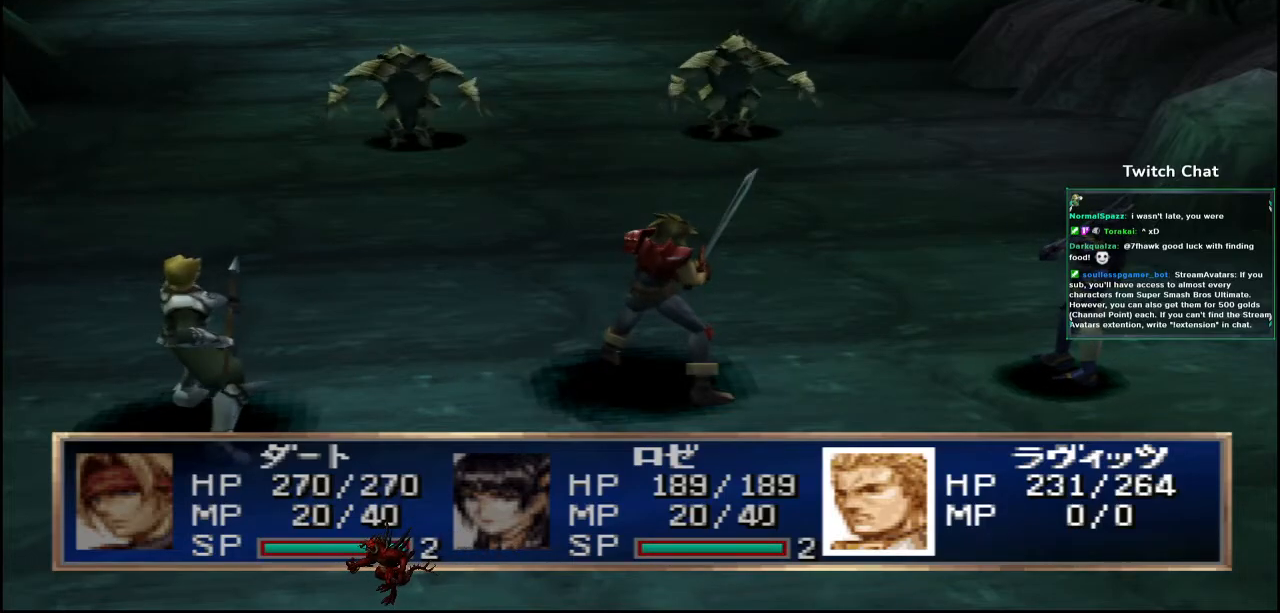
{"dt_ms": 500, "buttons": [], "left_stick": "center", "right_stick": "center", "events": []}
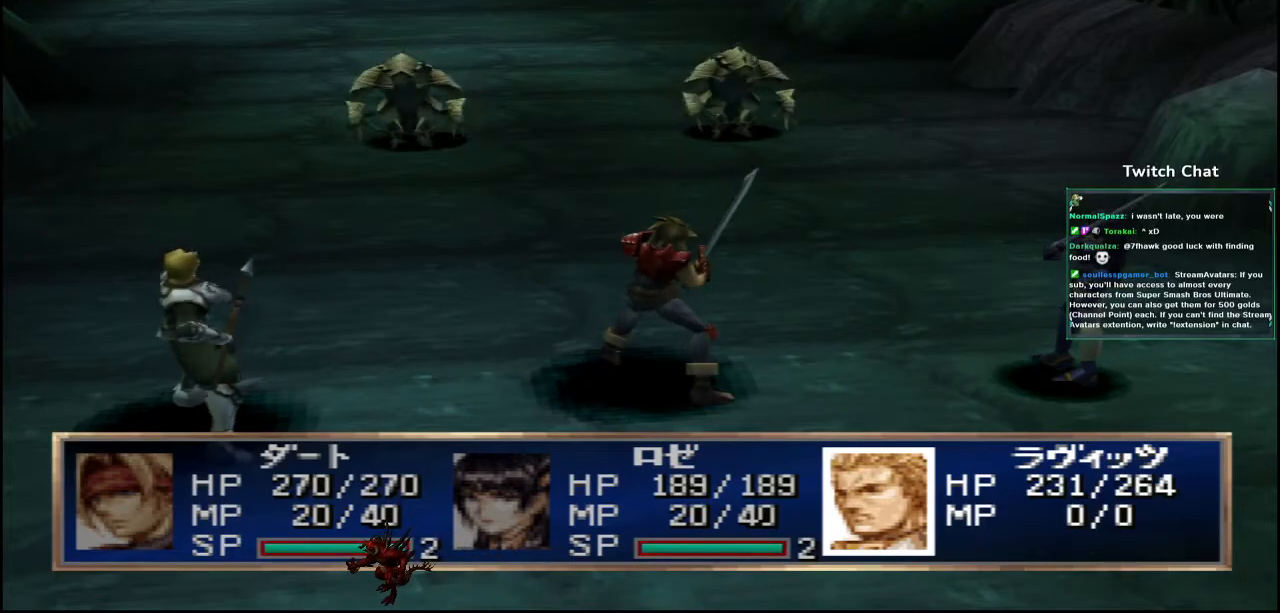
{"dt_ms": 500, "buttons": [], "left_stick": "center", "right_stick": "center", "events": [[217, "R1", "down"], [300, "R1", "up"]]}
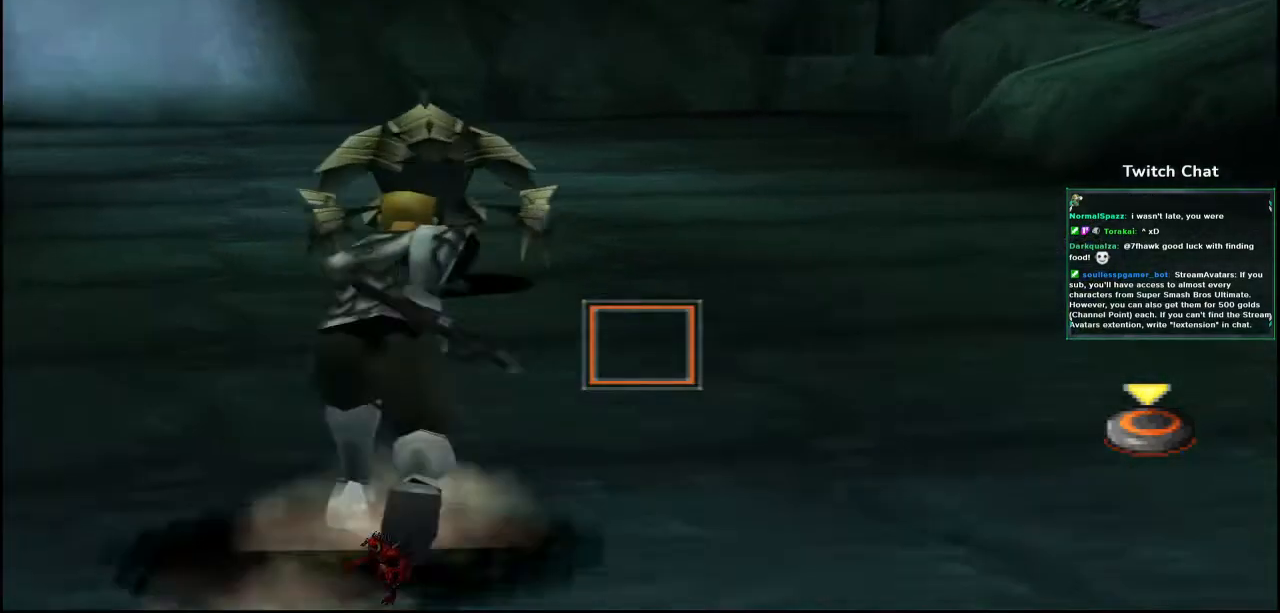
{"dt_ms": 500, "buttons": [], "left_stick": "center", "right_stick": "center", "events": [[200, "left_stick", "down"], [250, "left_stick", "center"]]}
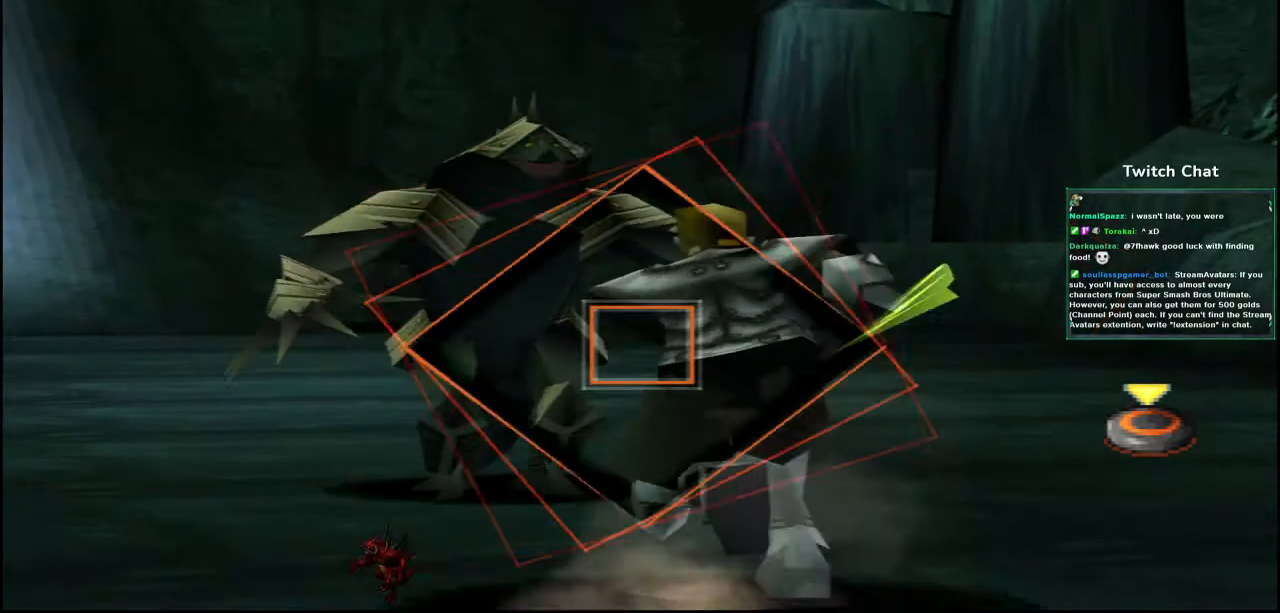
{"dt_ms": 500, "buttons": [], "left_stick": "center", "right_stick": "center", "events": [[50, "CIRCLE", "down"], [367, "CIRCLE", "up"]]}
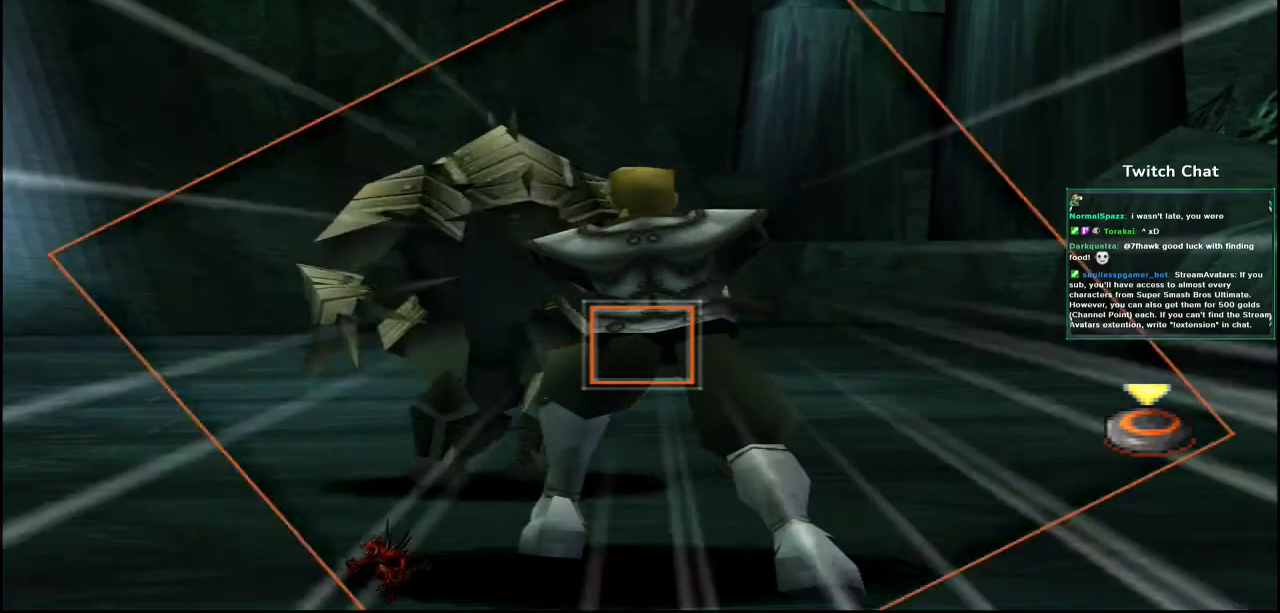
{"dt_ms": 500, "buttons": [], "left_stick": "center", "right_stick": "center", "events": []}
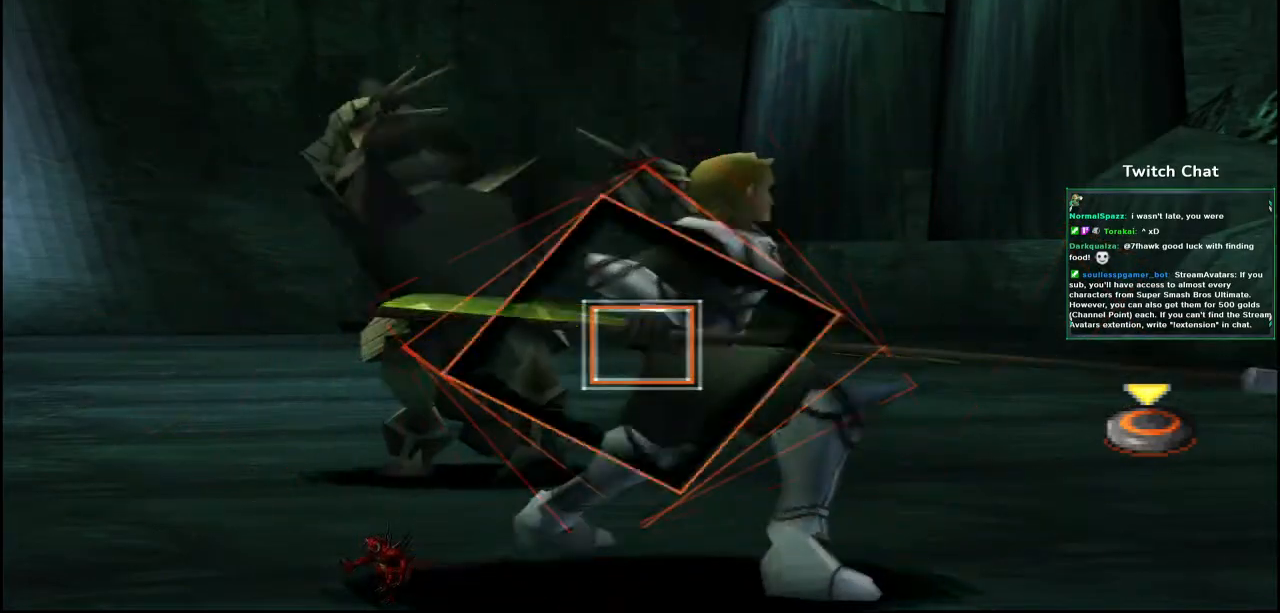
{"dt_ms": 500, "buttons": [], "left_stick": "center", "right_stick": "center", "events": [[17, "CIRCLE", "down"], [333, "CIRCLE", "up"]]}
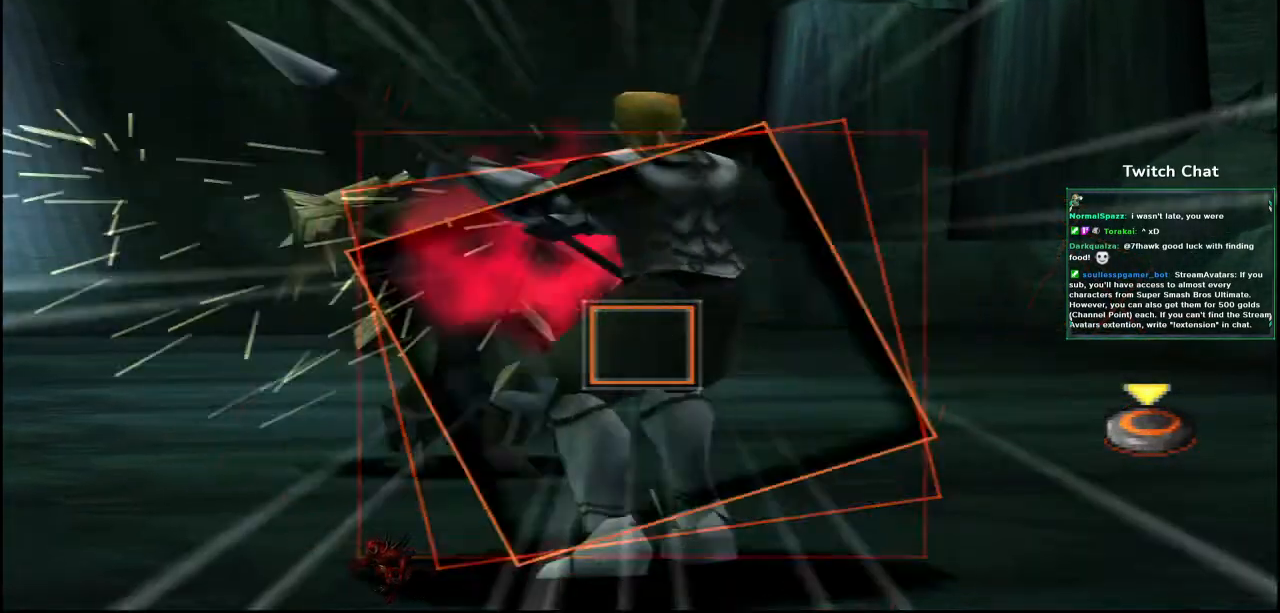
{"dt_ms": 1000, "buttons": ["CIRCLE"], "left_stick": "center", "right_stick": "center"}
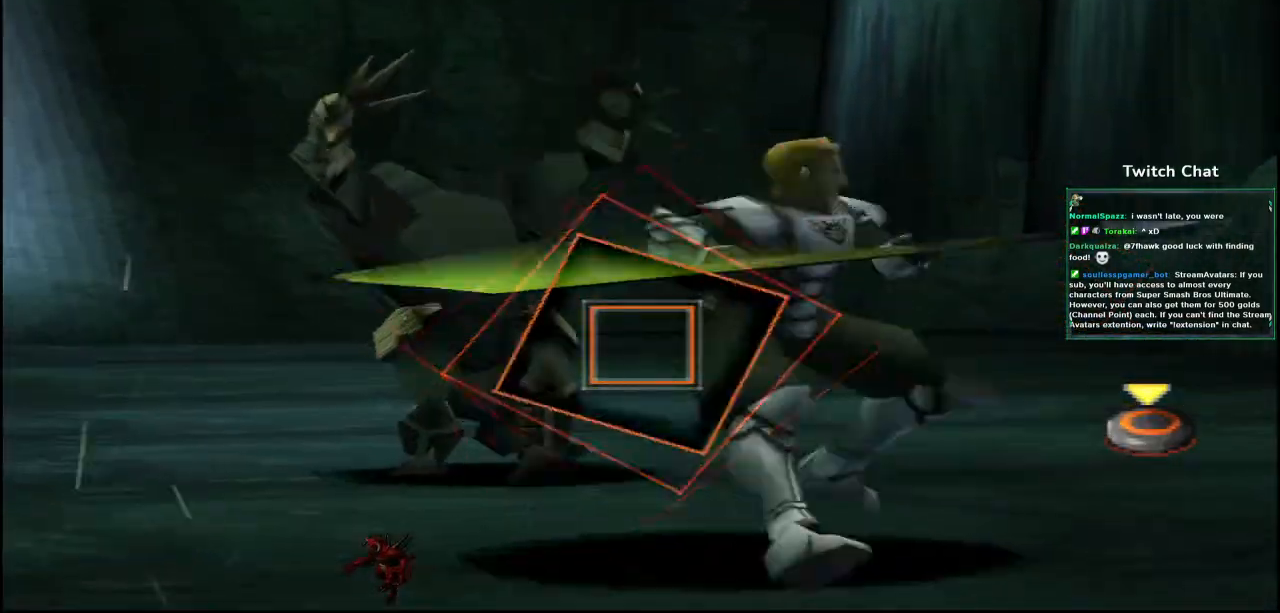
{"dt_ms": 500, "buttons": ["CIRCLE"], "left_stick": "center", "right_stick": "center", "events": []}
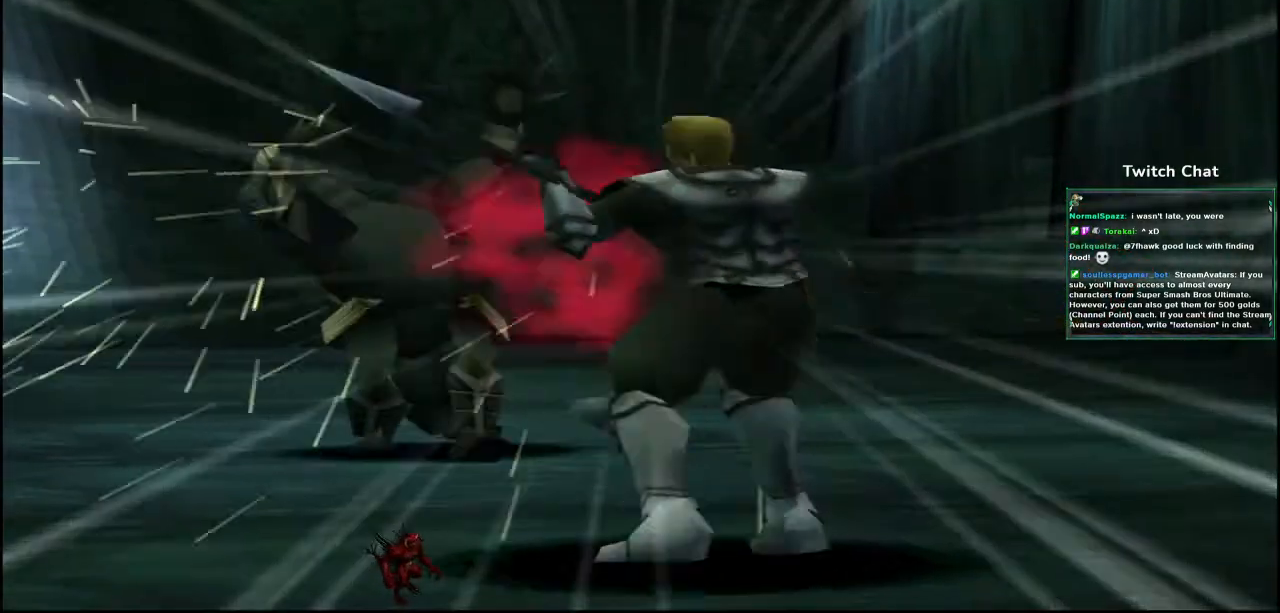
{"dt_ms": 500, "buttons": [], "left_stick": "center", "right_stick": "center", "events": [[367, "CIRCLE", "up"]]}
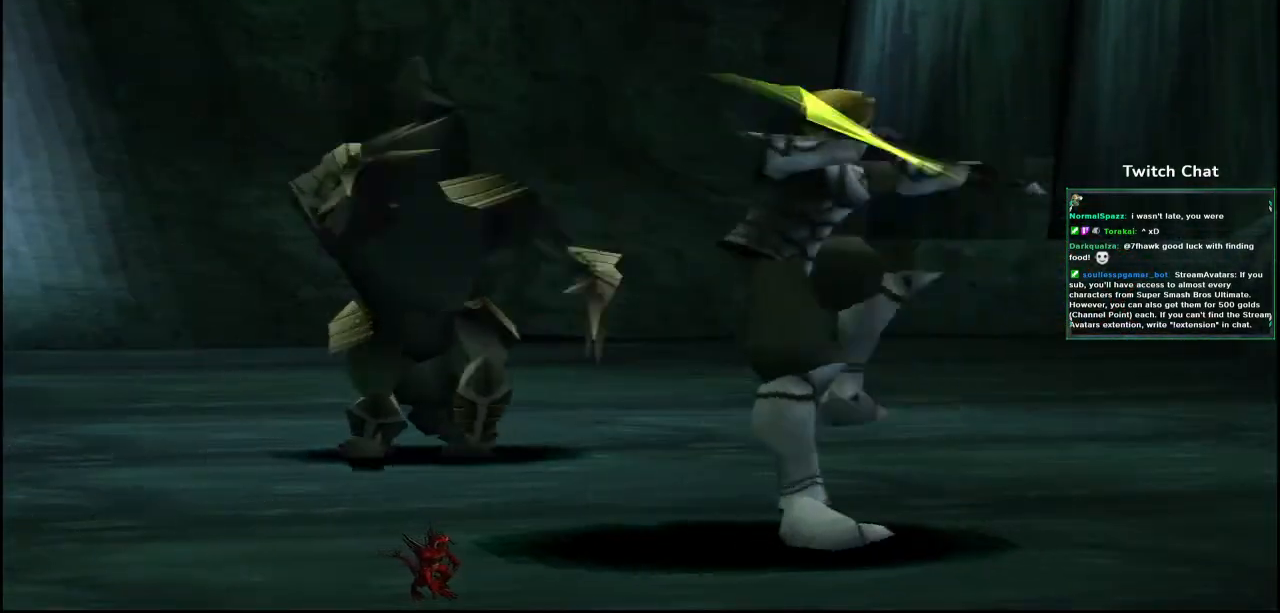
{"dt_ms": 500, "buttons": [], "left_stick": "down", "right_stick": "right"}
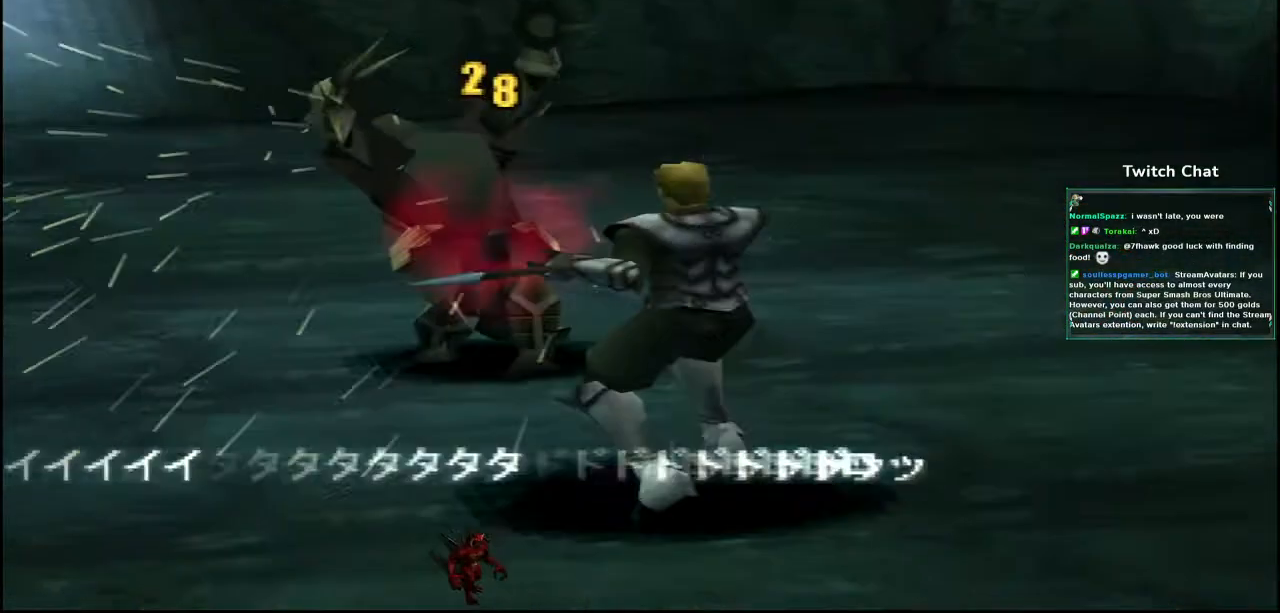
{"dt_ms": 500, "buttons": [], "left_stick": "center", "right_stick": "center", "events": [[17, "right_stick", "center"], [367, "left_stick", "center"]]}
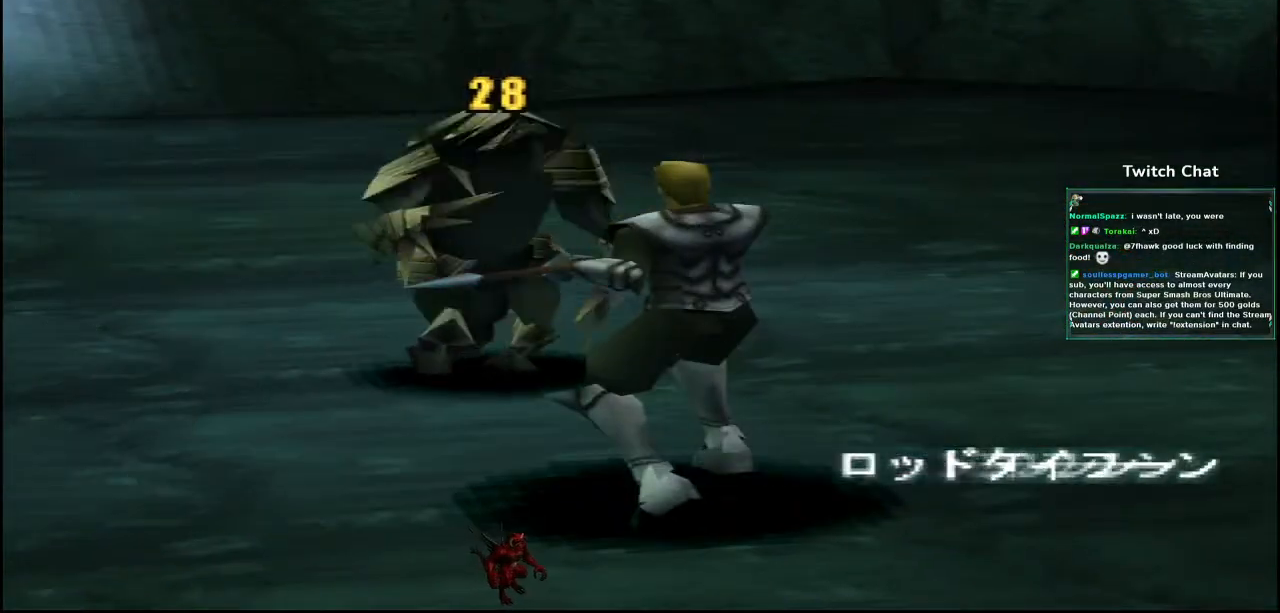
{"dt_ms": 1000, "buttons": [], "left_stick": "center", "right_stick": "center"}
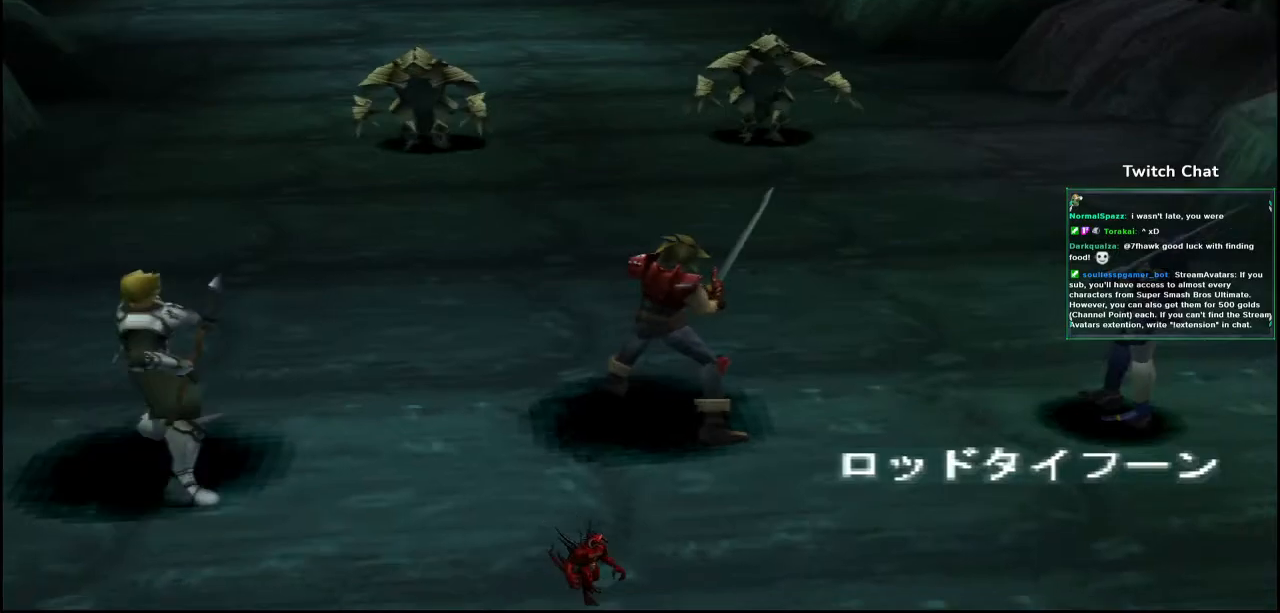
{"dt_ms": 500, "buttons": [], "left_stick": "center", "right_stick": "center", "events": []}
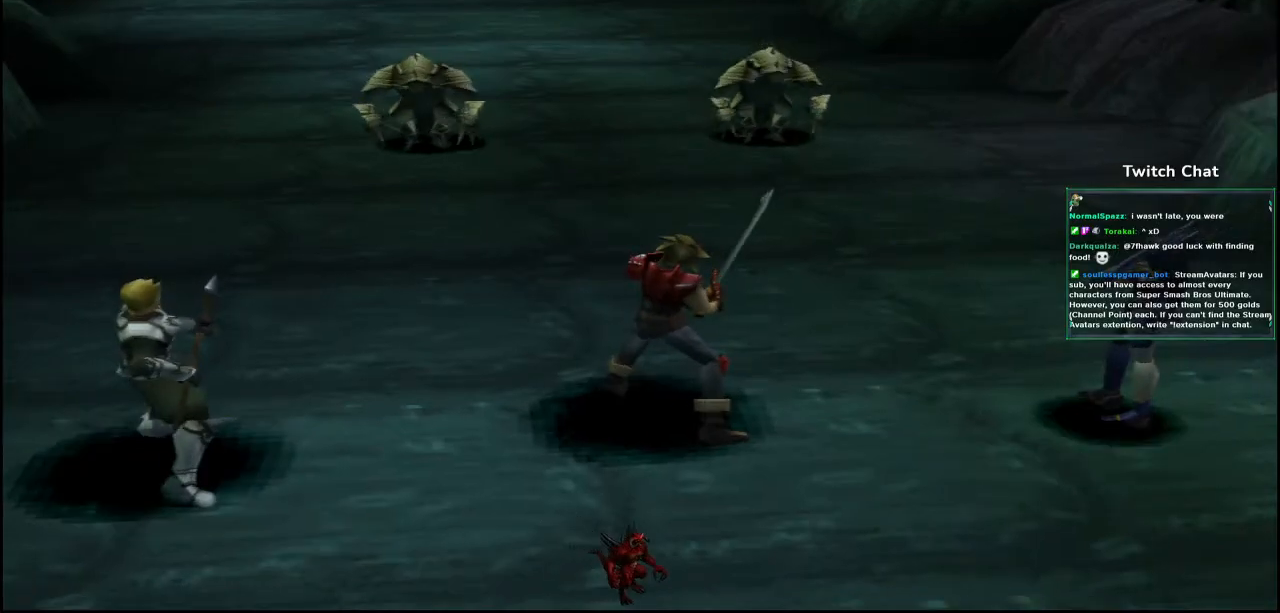
{"dt_ms": 500, "buttons": [], "left_stick": "center", "right_stick": "center", "events": []}
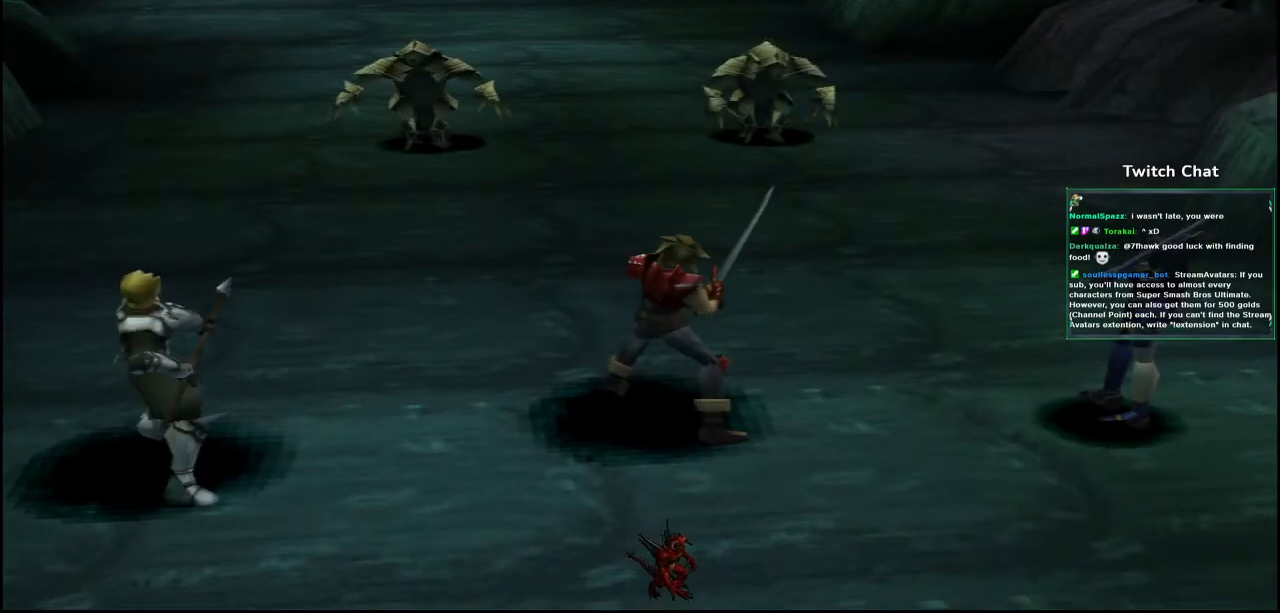
{"dt_ms": 500, "buttons": [], "left_stick": "center", "right_stick": "center", "events": []}
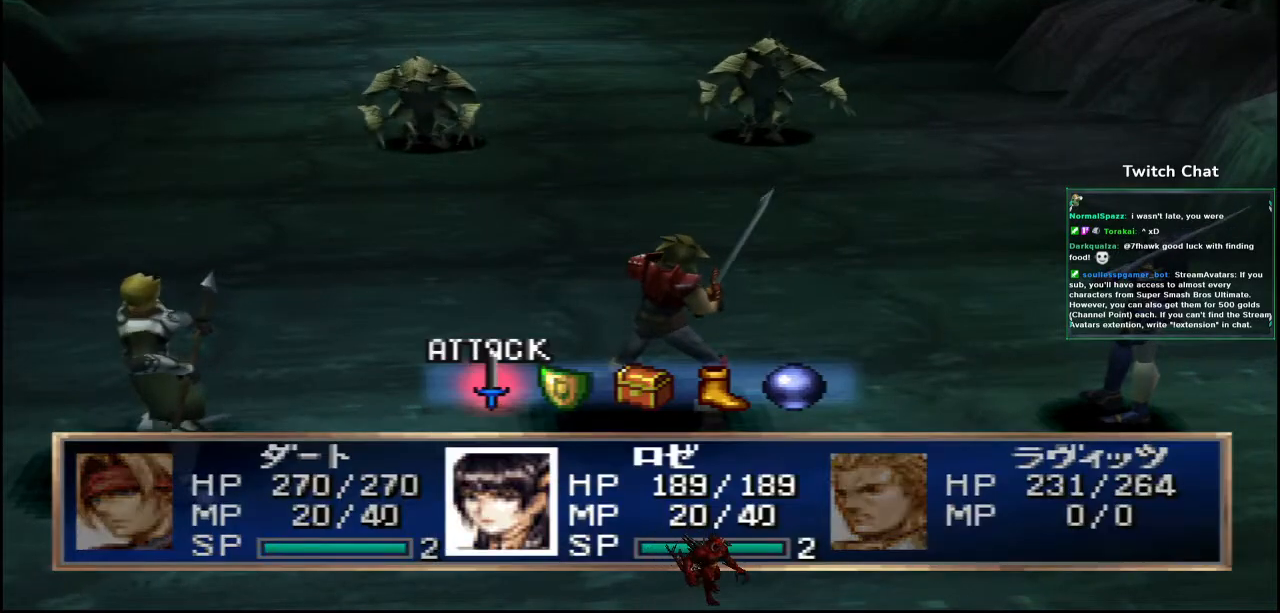
{"dt_ms": 500, "buttons": ["CIRCLE"], "left_stick": "center", "right_stick": "center", "events": [[100, "CIRCLE", "down"], [267, "CIRCLE", "up"], [483, "CIRCLE", "down"]]}
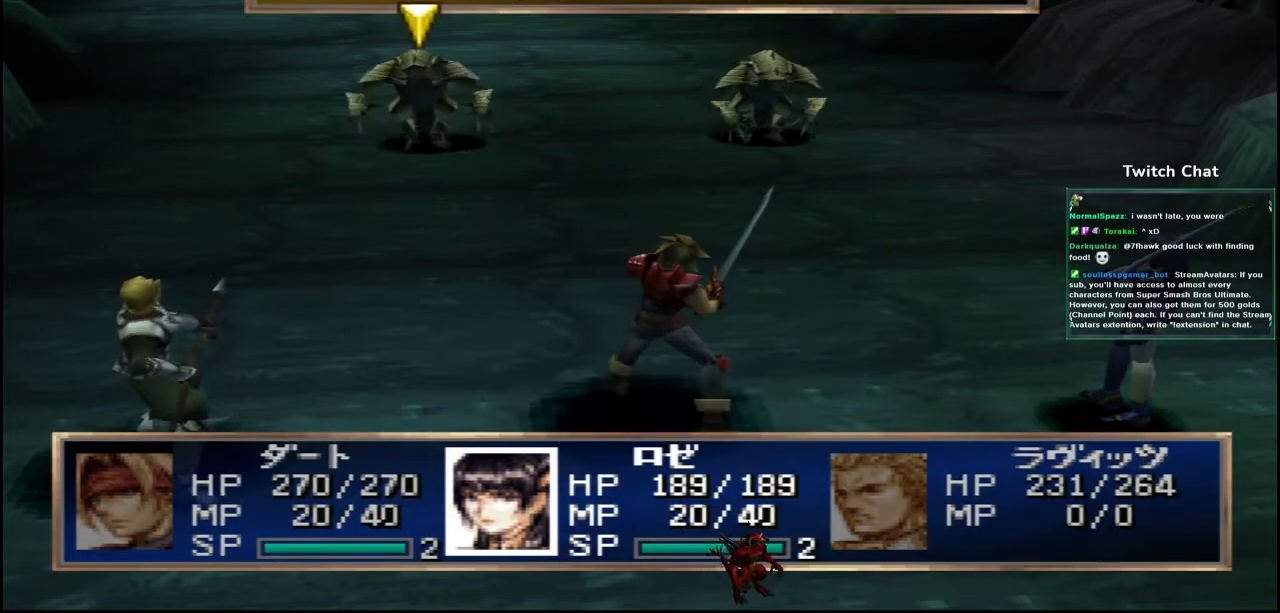
{"dt_ms": 500, "buttons": [], "left_stick": "center", "right_stick": "center", "events": [[133, "CIRCLE", "up"]]}
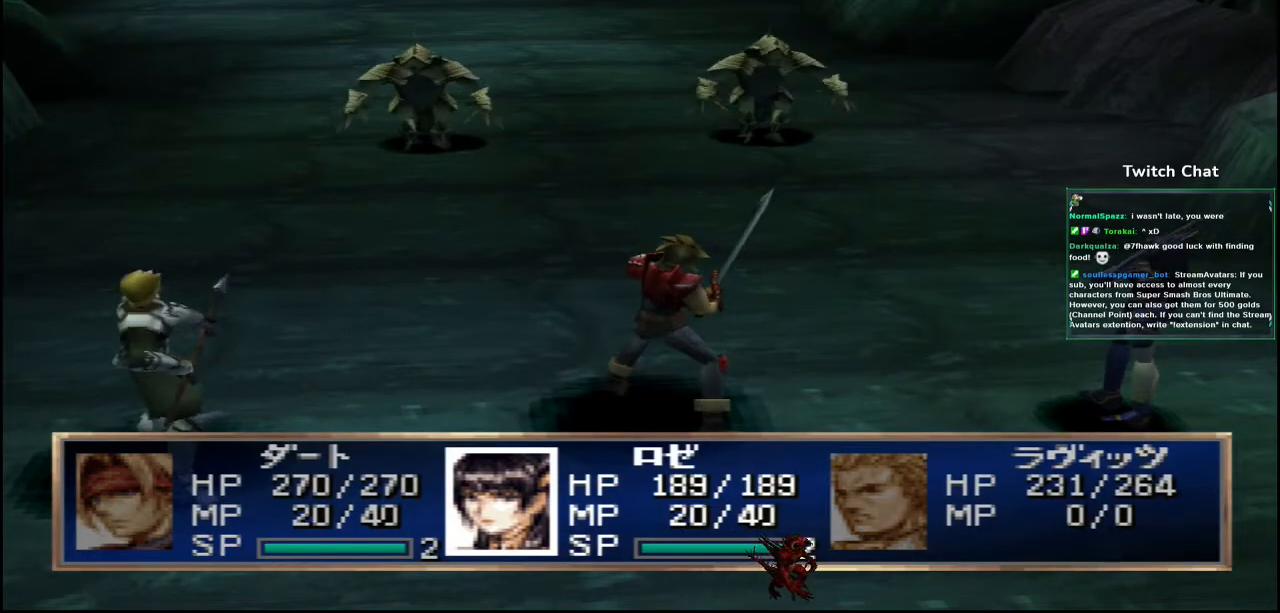
{"dt_ms": 500, "buttons": [], "left_stick": "center", "right_stick": "right", "events": [[367, "right_stick", "right"]]}
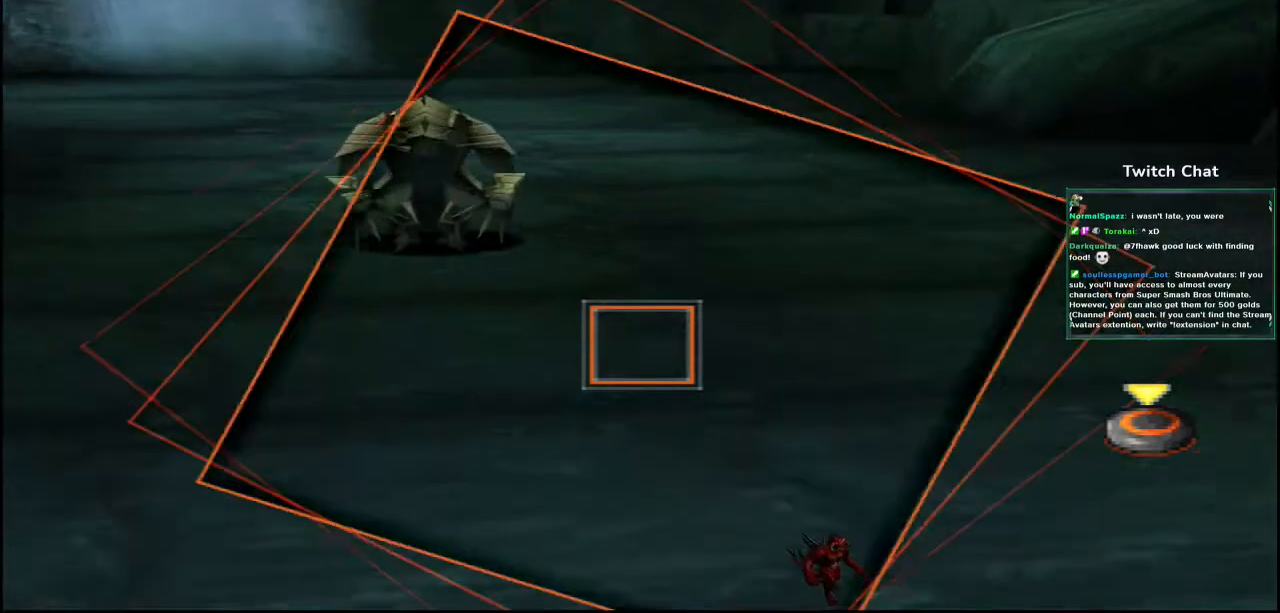
{"dt_ms": 500, "buttons": ["CIRCLE"], "left_stick": "center", "right_stick": "right"}